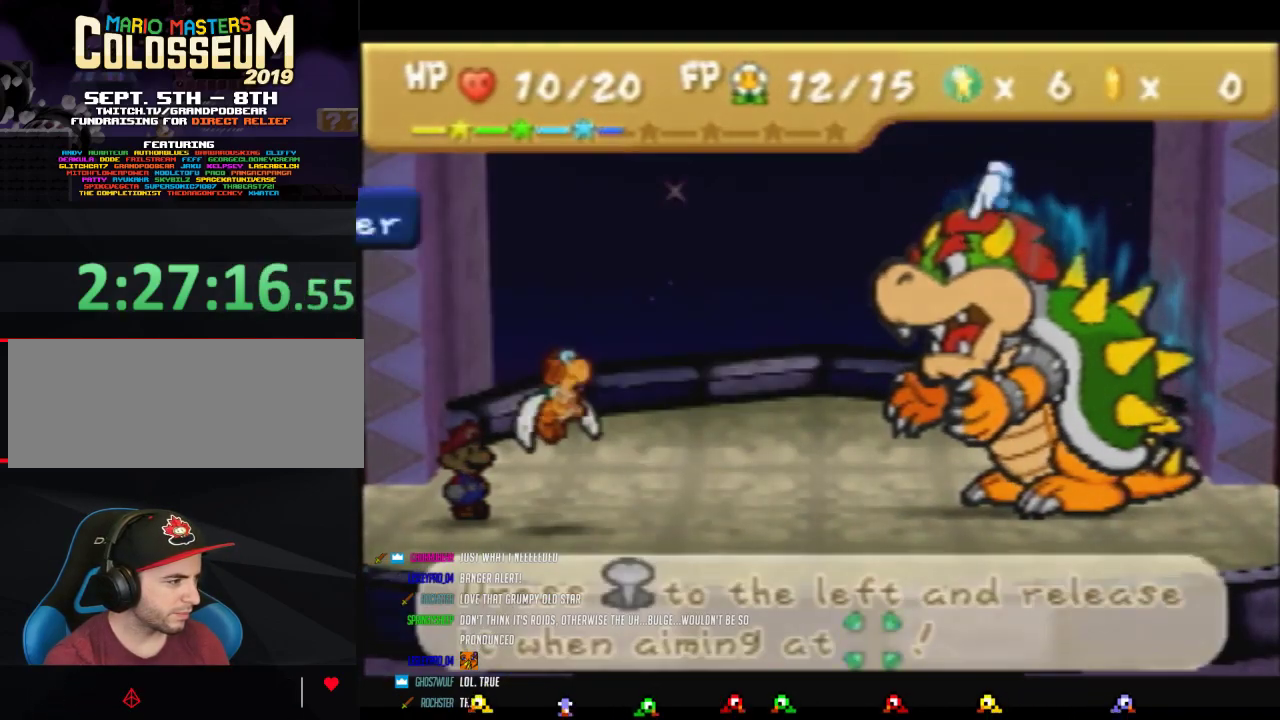
Gameplay with a controller (Nintendo layout); each line is a JSON object with the inputs held at the frame after it. "events" lists button and stick changes between this image and that frame as [ms after this image, input, new state], when the widget could be followed in between. Not read: L3 R3.
{"buttons": [], "left_stick": "left", "events": [[50, "left_stick", "left"]]}
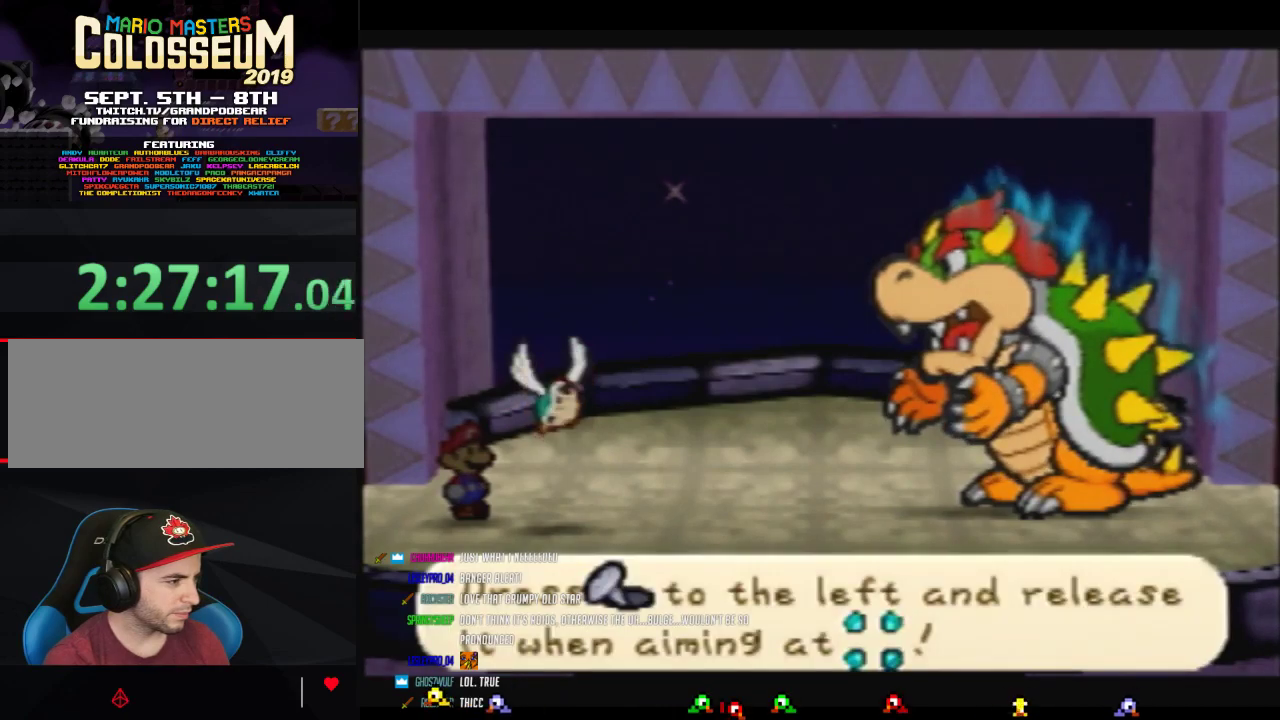
{"buttons": [], "left_stick": "left", "events": []}
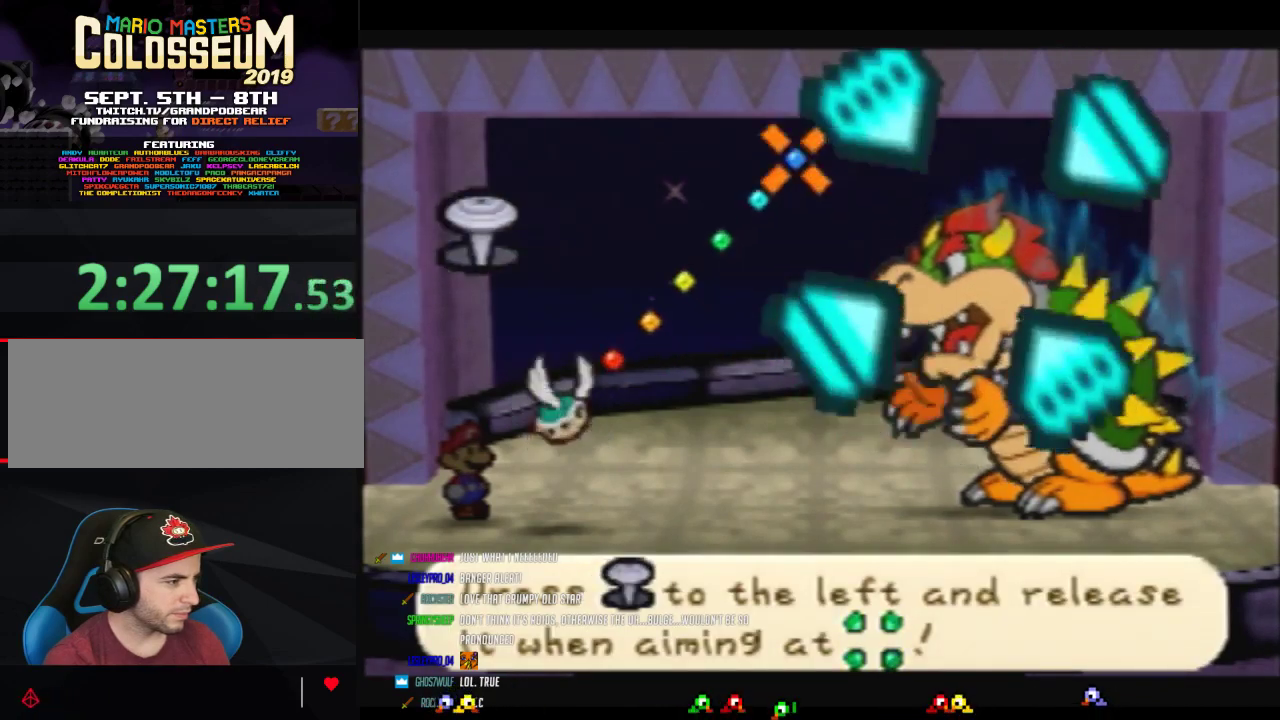
{"buttons": [], "left_stick": "center", "events": [[333, "left_stick", "center"]]}
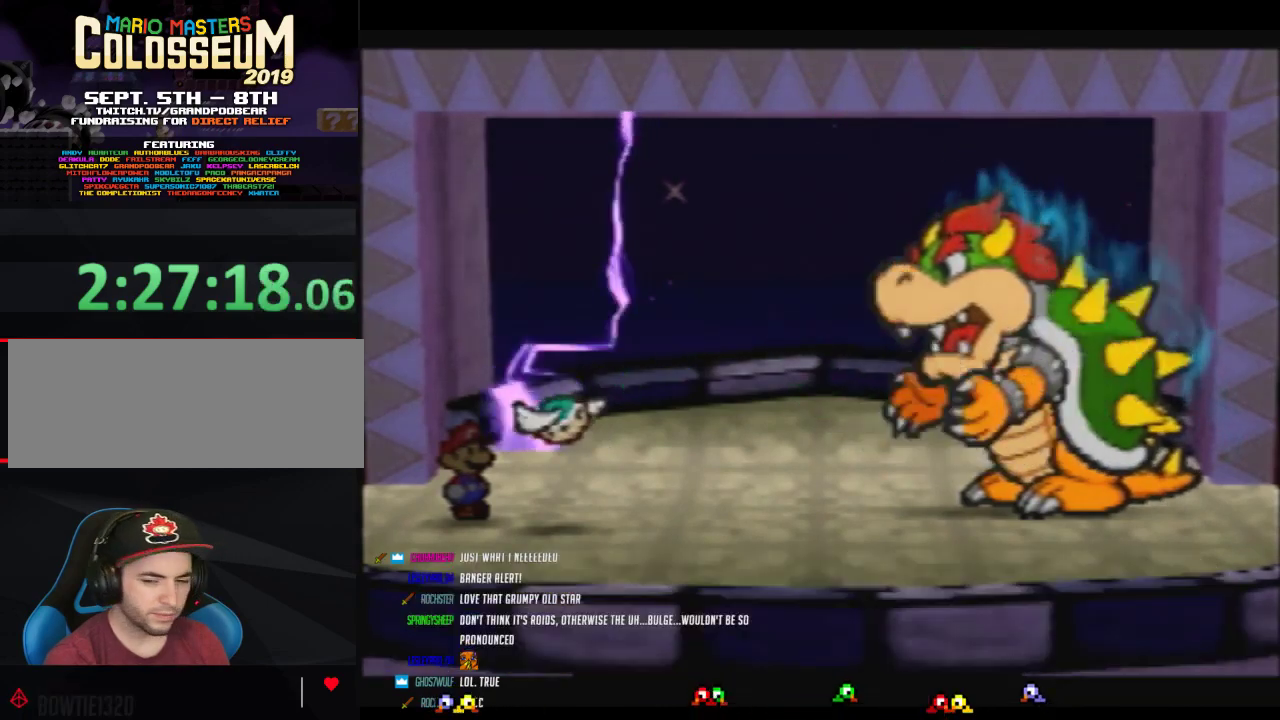
{"buttons": [], "left_stick": "center", "events": []}
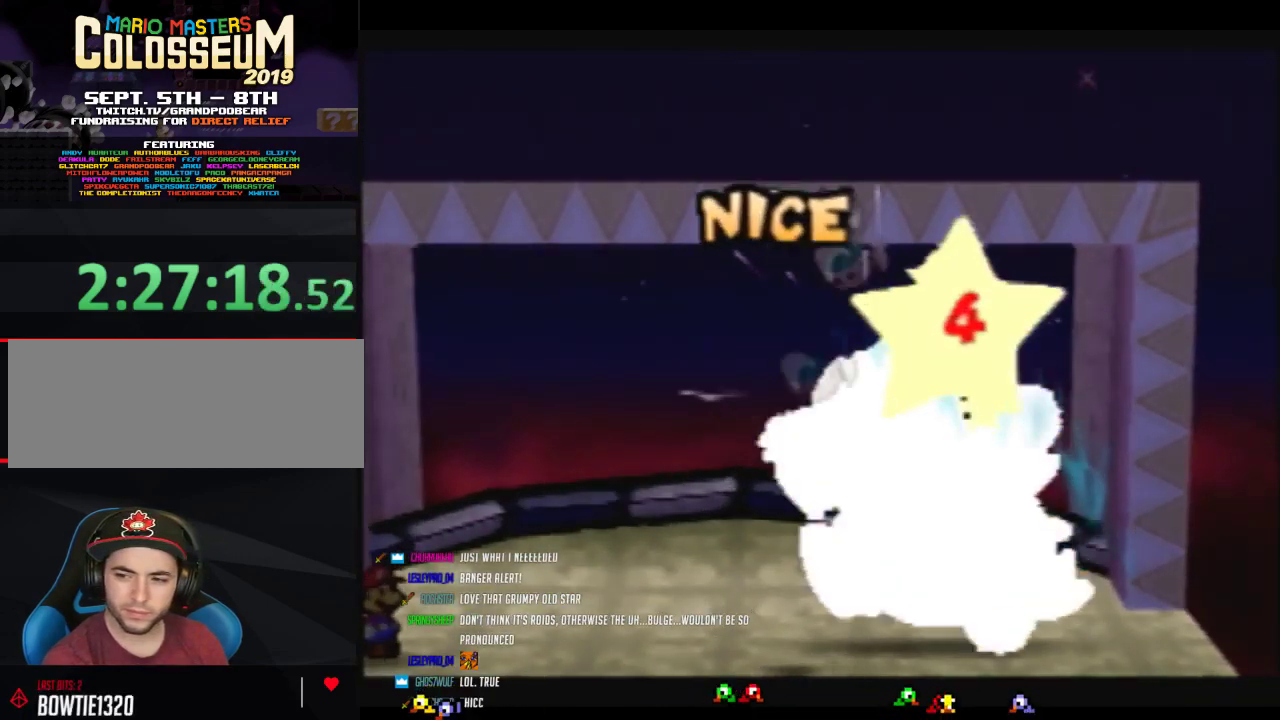
{"buttons": [], "left_stick": "center", "events": []}
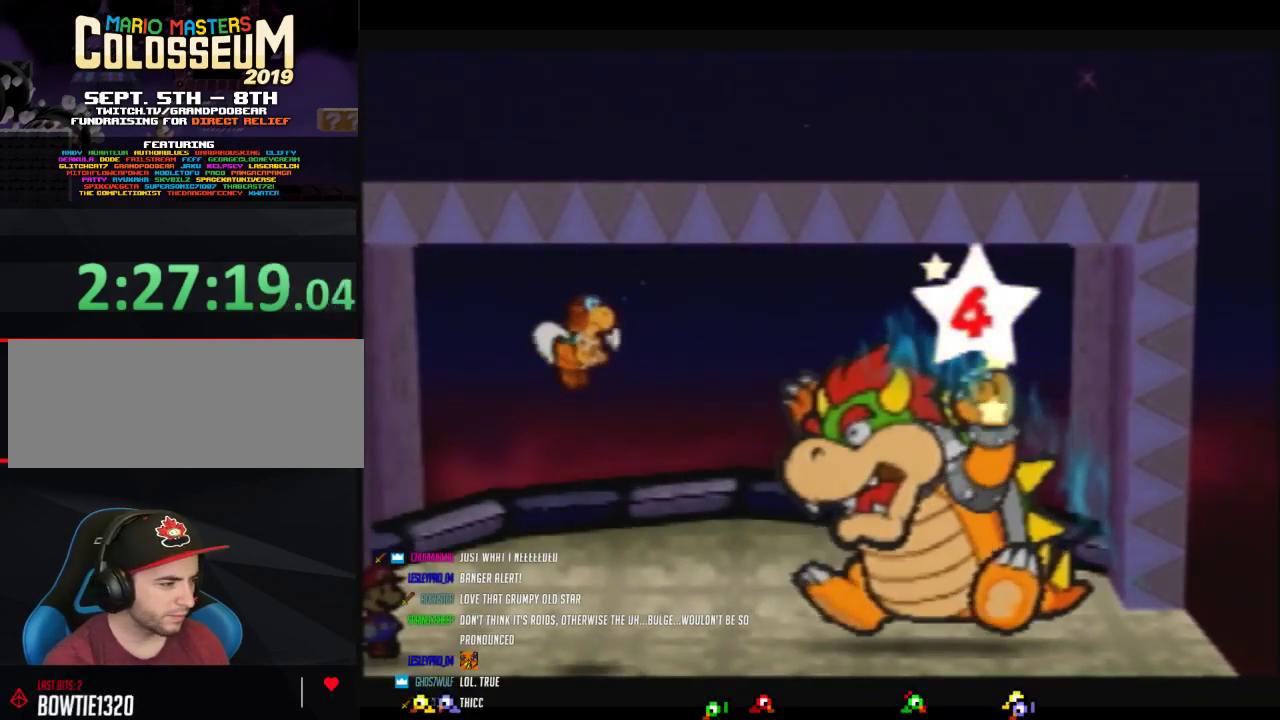
{"buttons": [], "left_stick": "center", "events": []}
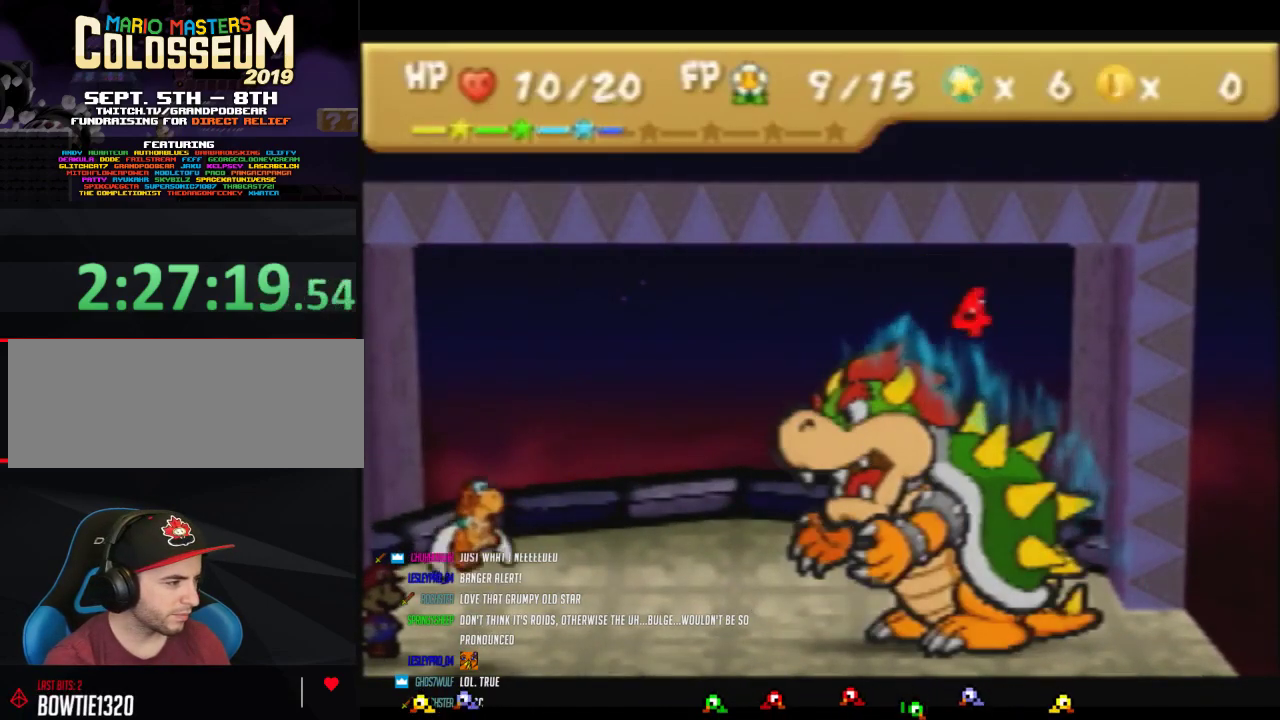
{"buttons": [], "left_stick": "center", "events": []}
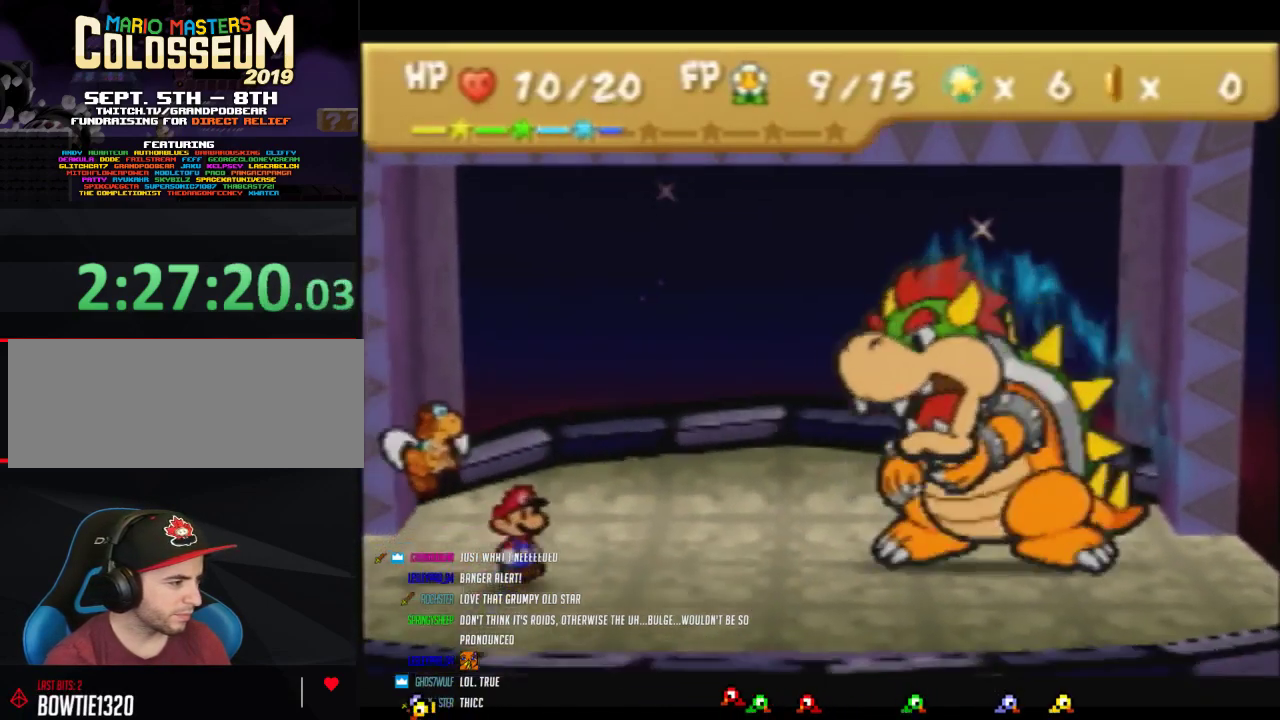
{"buttons": [], "left_stick": "center", "events": []}
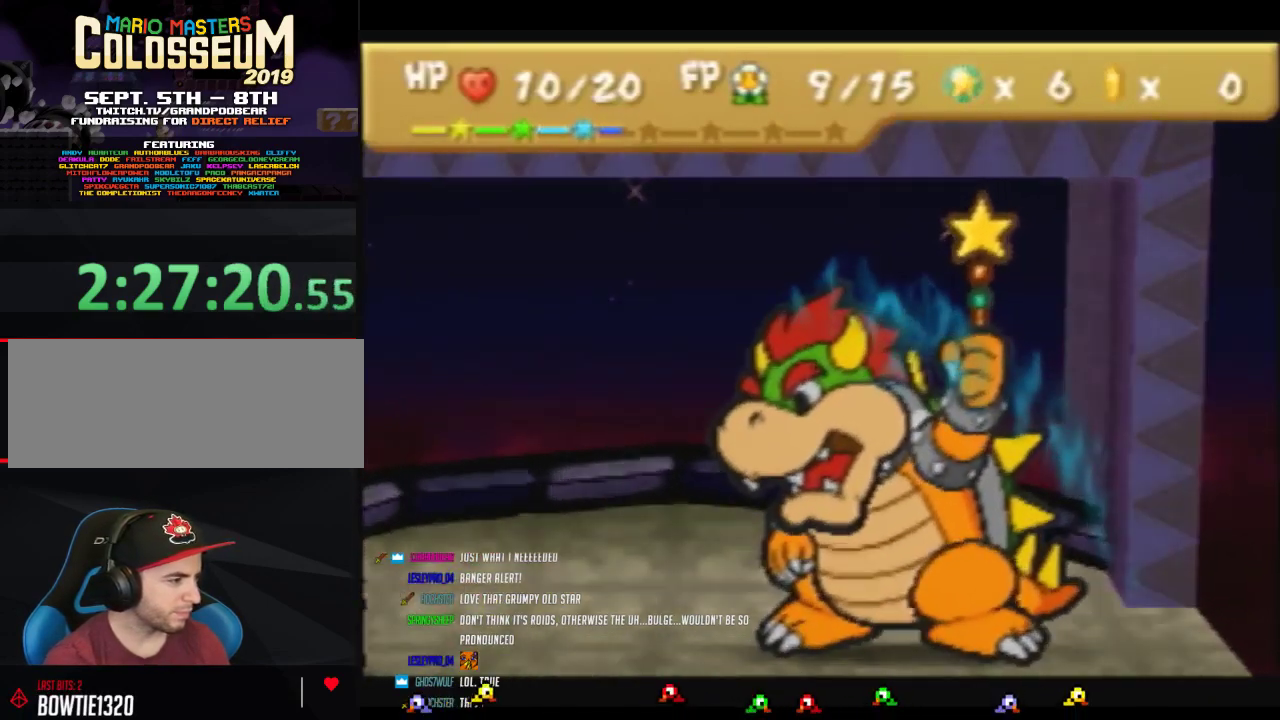
{"buttons": [], "left_stick": "center", "events": []}
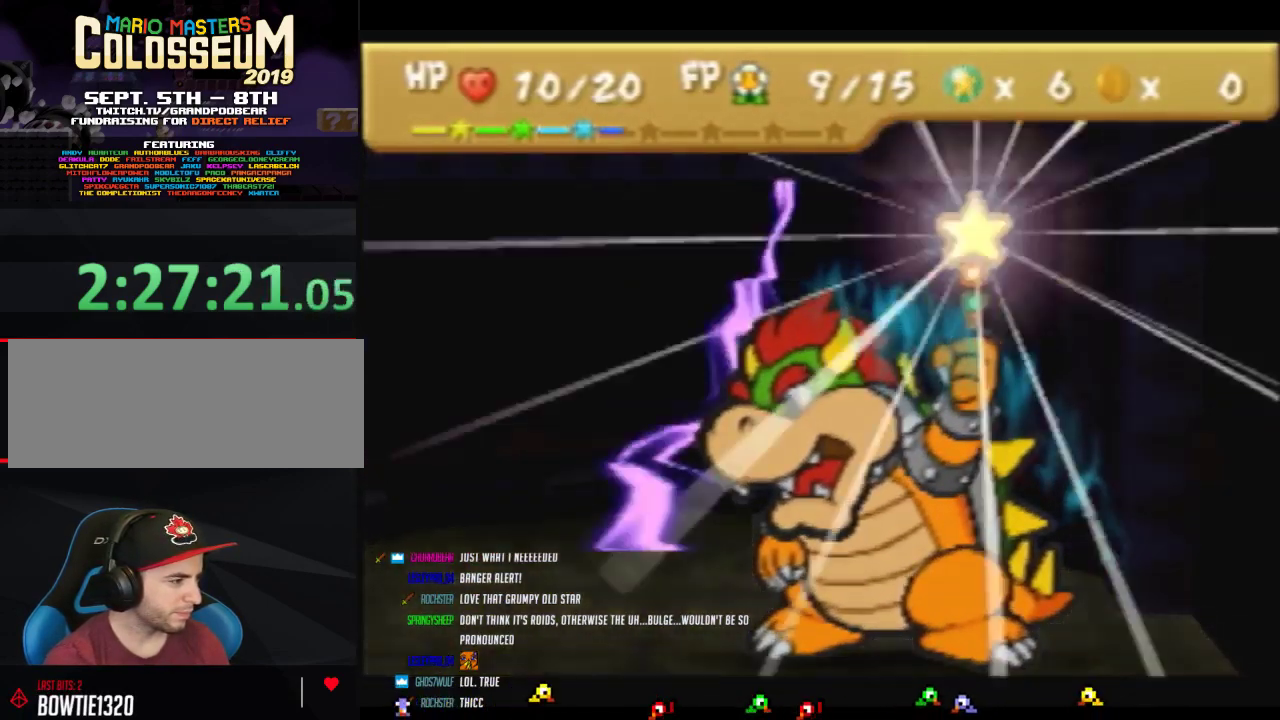
{"buttons": [], "left_stick": "center", "events": []}
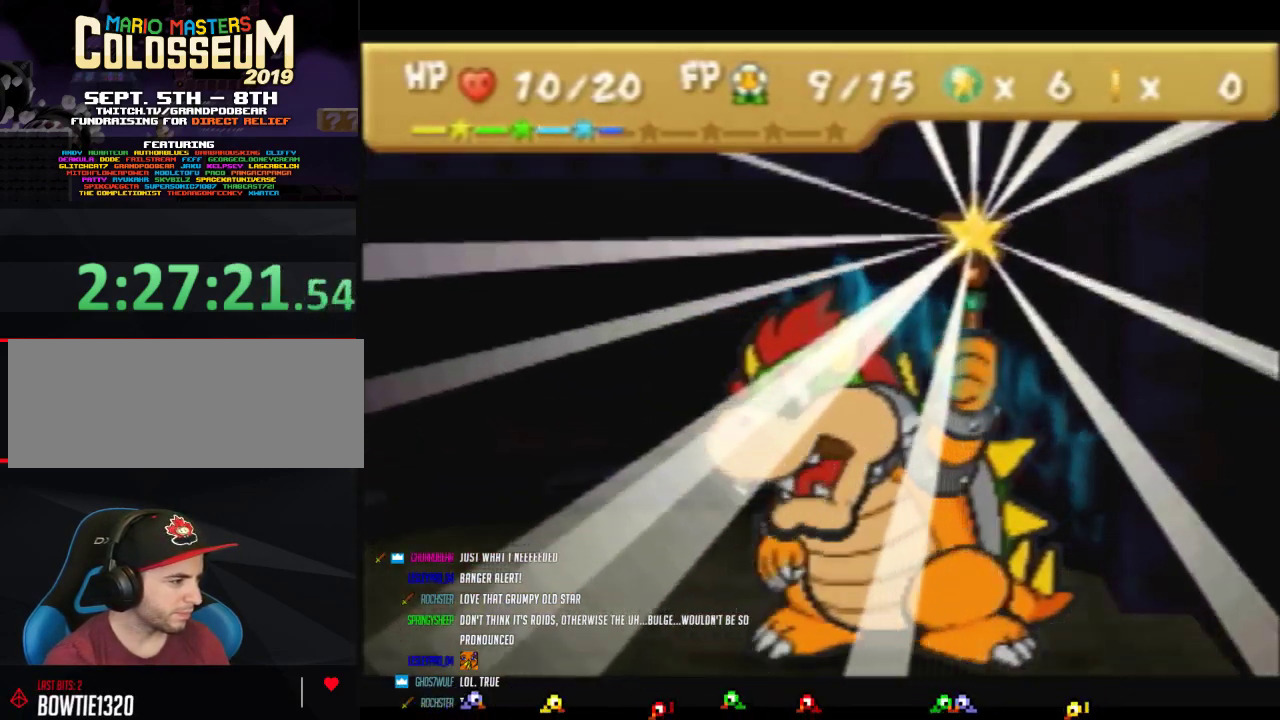
{"buttons": [], "left_stick": "center", "events": []}
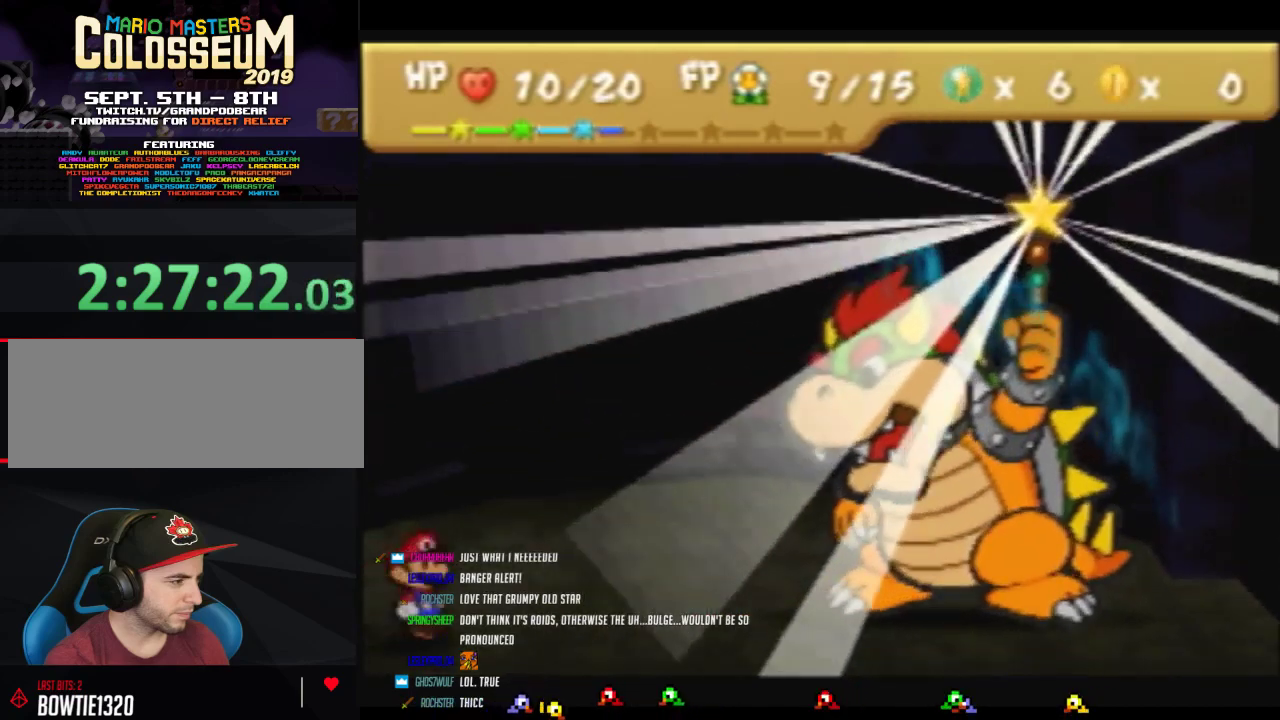
{"buttons": ["A"], "left_stick": "center", "events": [[367, "A", "down"]]}
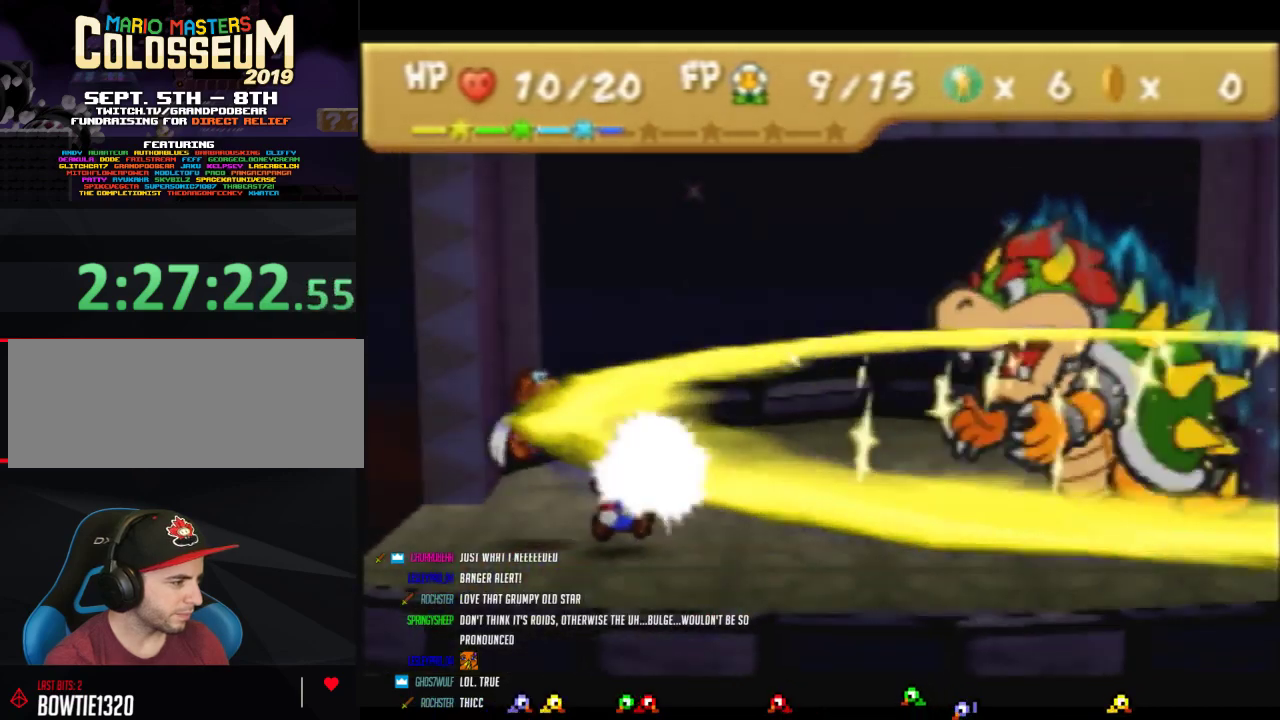
{"buttons": ["A"], "left_stick": "center", "events": []}
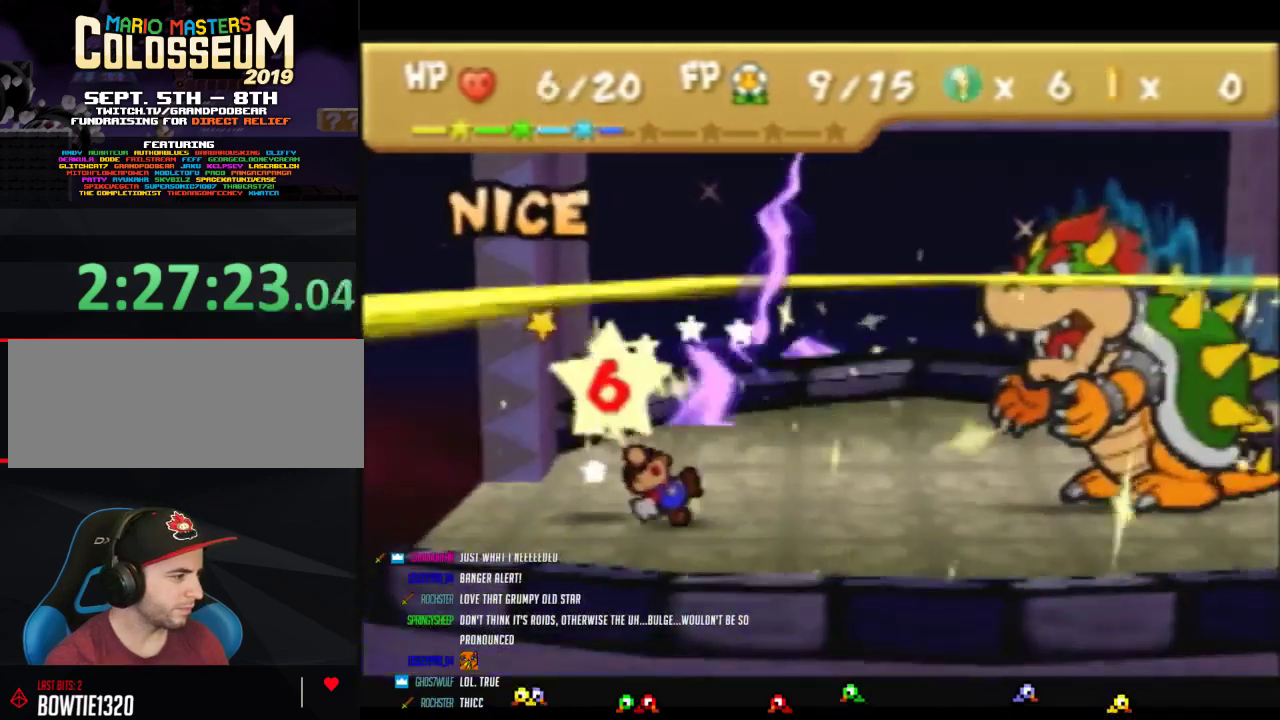
{"buttons": [], "left_stick": "center", "events": [[267, "A", "up"]]}